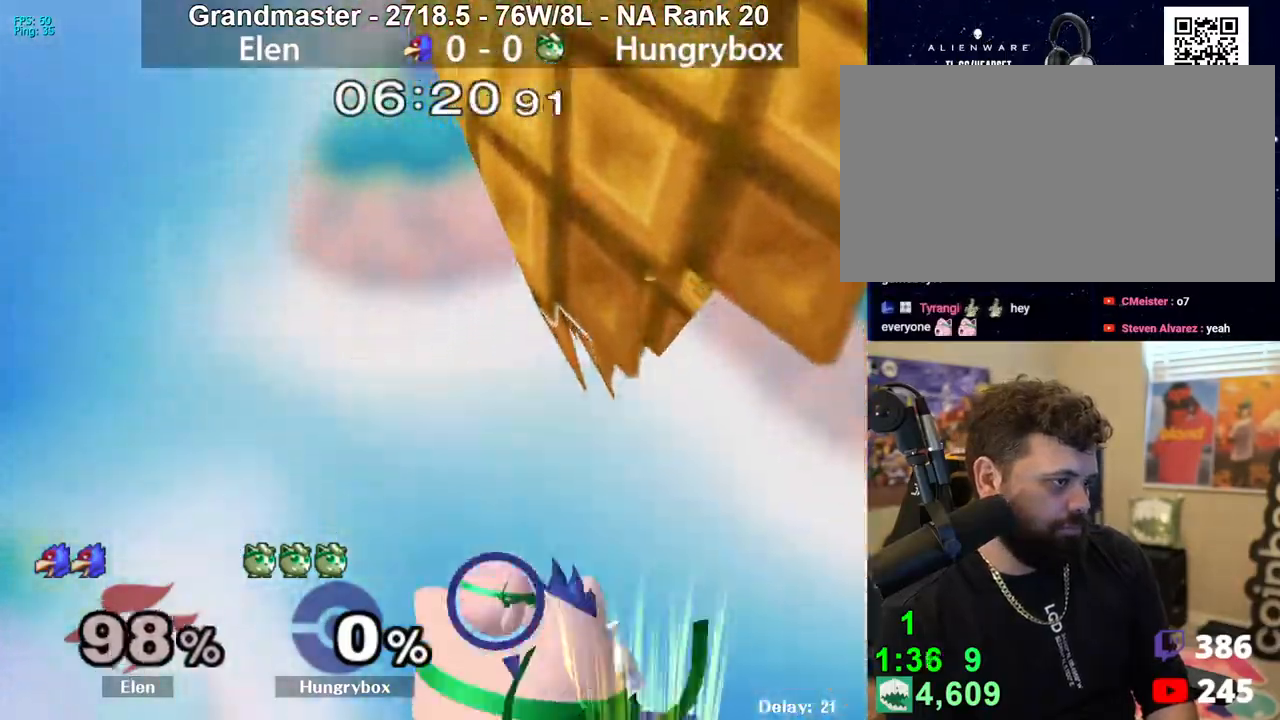
Gameplay with a controller (Nintendo layout); each line is a JSON object with the inputs held at the frame after it. "events" lists button and stick changes between this image and that frame as [ms after this image, input, new state], when the widget could be followed in between. Not read: L3 R3 START.
{"buttons": [], "left_stick": "left", "right_stick": "left", "events": [[17, "left_stick", "up-right"], [50, "right_stick", "left"], [133, "left_stick", "right"], [233, "left_stick", "left"]]}
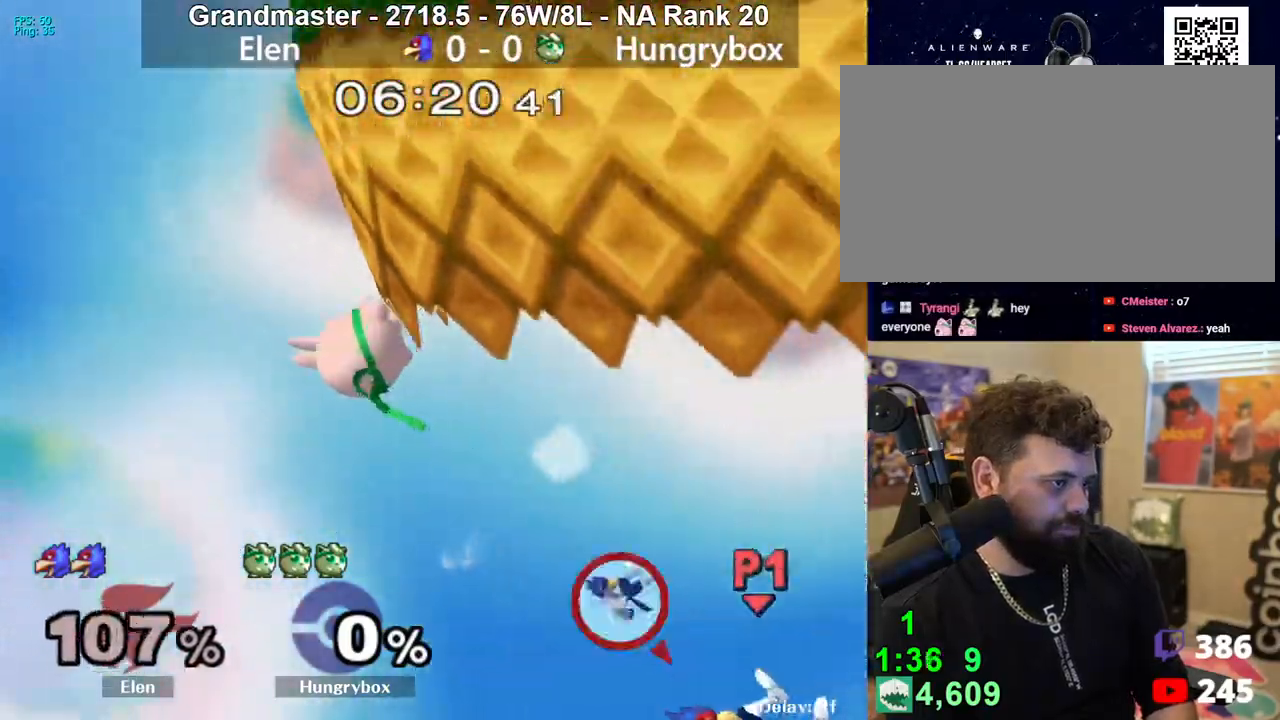
{"buttons": [], "left_stick": "center", "right_stick": "center", "events": [[50, "right_stick", "center"], [200, "Y", "down"], [200, "left_stick", "up"], [267, "Y", "up"], [317, "Y", "down"], [333, "left_stick", "up-left"], [400, "Y", "up"], [483, "left_stick", "center"]]}
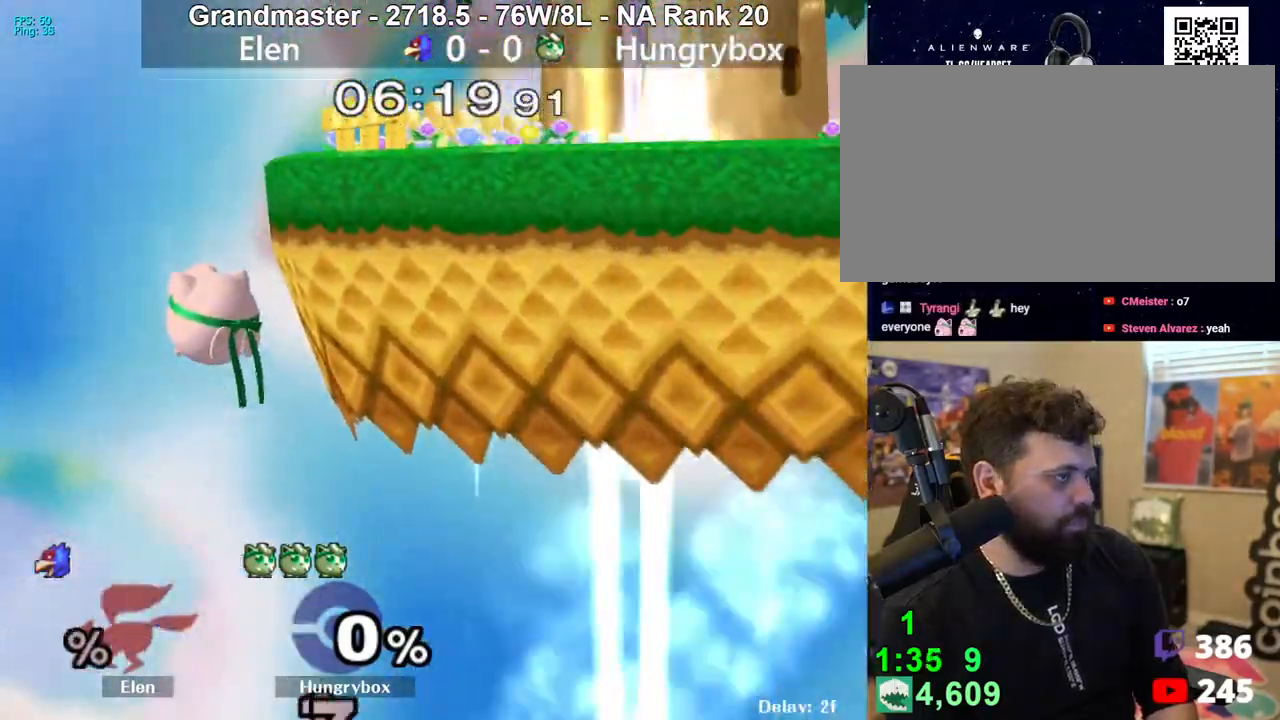
{"buttons": [], "left_stick": "right", "right_stick": "center", "events": [[117, "Y", "down"], [117, "left_stick", "up-right"], [300, "left_stick", "right"], [367, "Y", "up"]]}
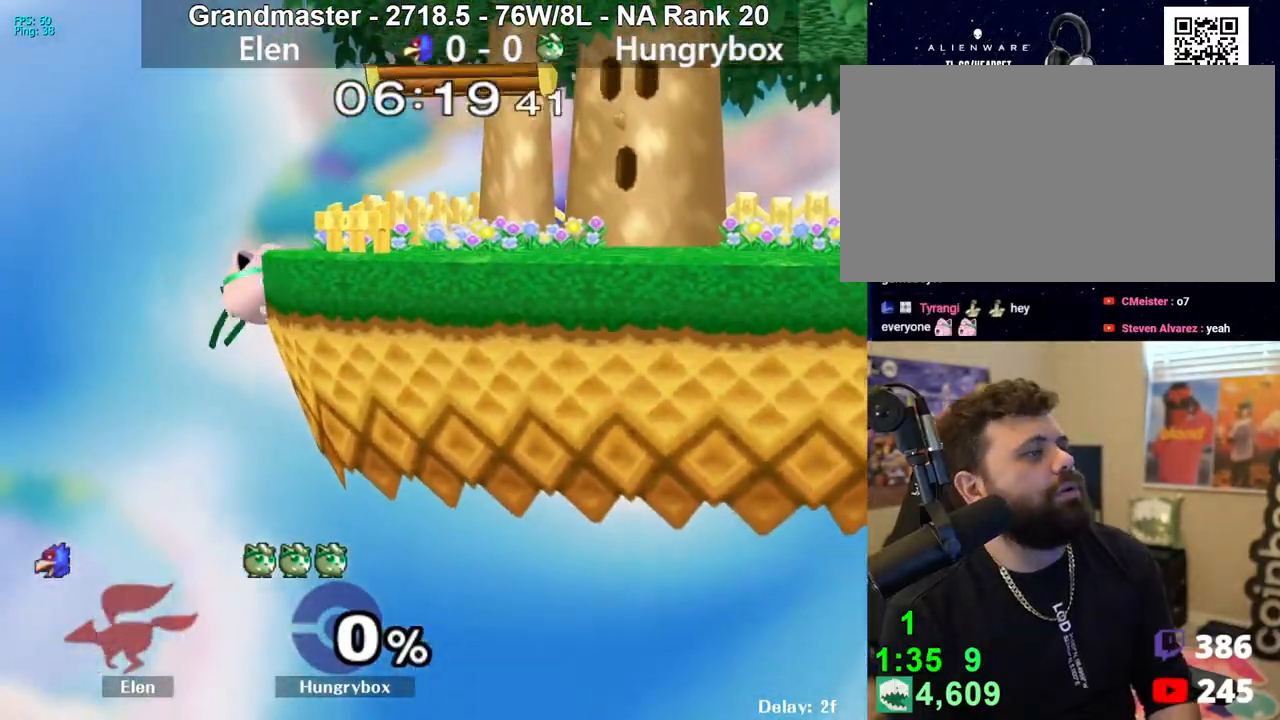
{"buttons": [], "left_stick": "right", "right_stick": "center", "events": [[50, "left_stick", "center"], [217, "left_stick", "down-right"], [250, "Y", "down"], [317, "left_stick", "right"], [333, "Y", "up"]]}
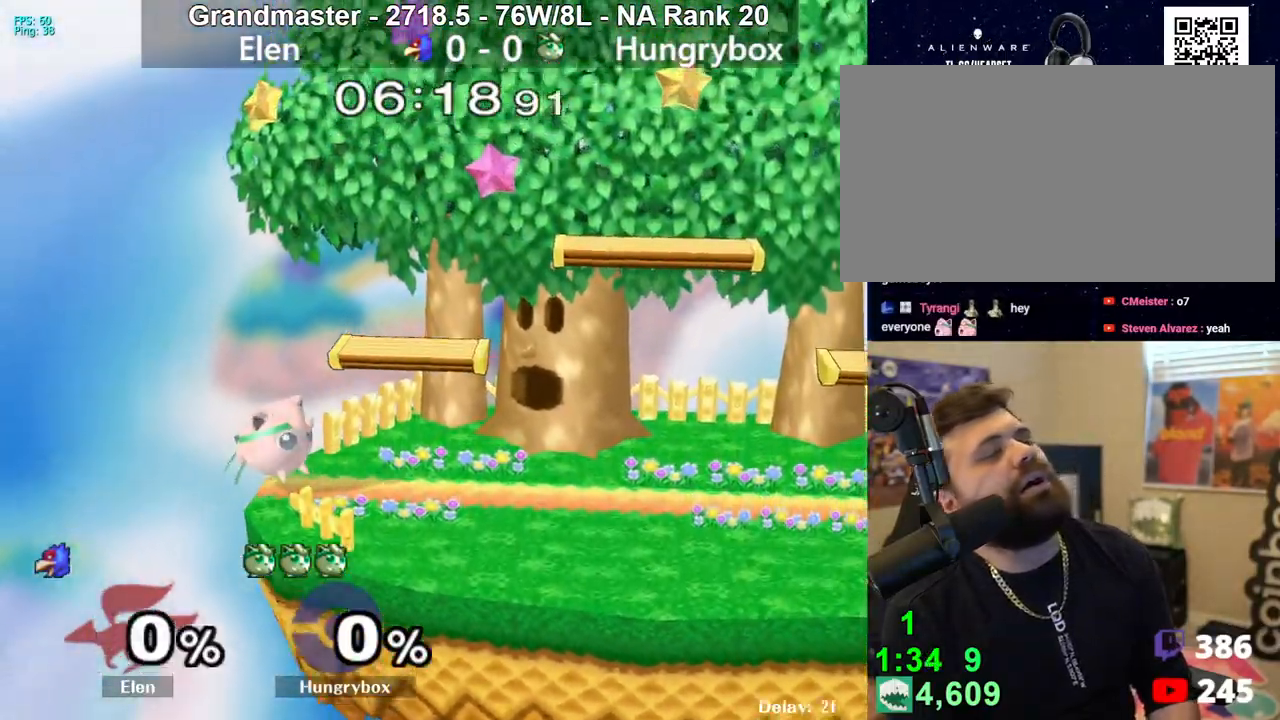
{"buttons": [], "left_stick": "right", "right_stick": "center", "events": [[83, "right_stick", "up-right"], [133, "Z", "down"], [167, "right_stick", "center"], [200, "Z", "up"], [200, "left_stick", "down"], [233, "Z", "down"], [300, "left_stick", "right"], [333, "Z", "up"], [383, "left_stick", "center"], [467, "left_stick", "right"]]}
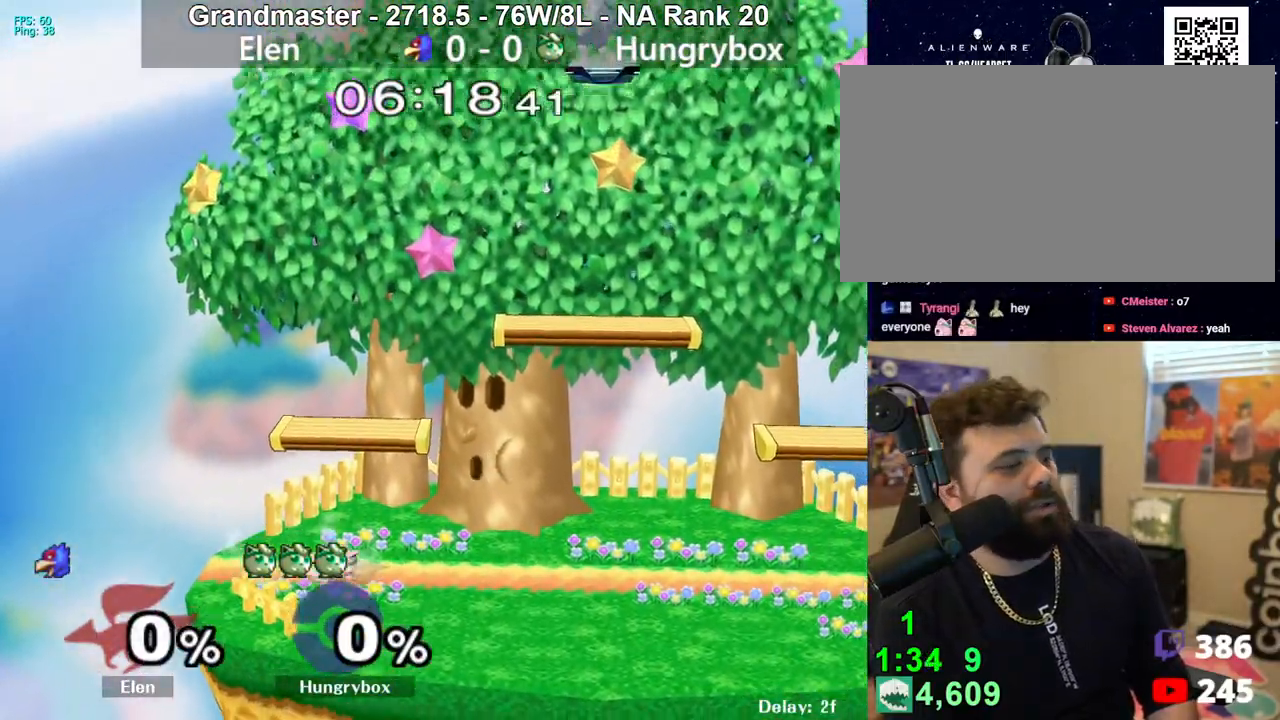
{"buttons": [], "left_stick": "right", "right_stick": "center", "events": [[100, "R1", "down"], [150, "left_stick", "center"], [183, "R1", "up"], [217, "left_stick", "right"], [367, "R1", "down"], [400, "left_stick", "down"], [450, "R1", "up"], [483, "left_stick", "right"]]}
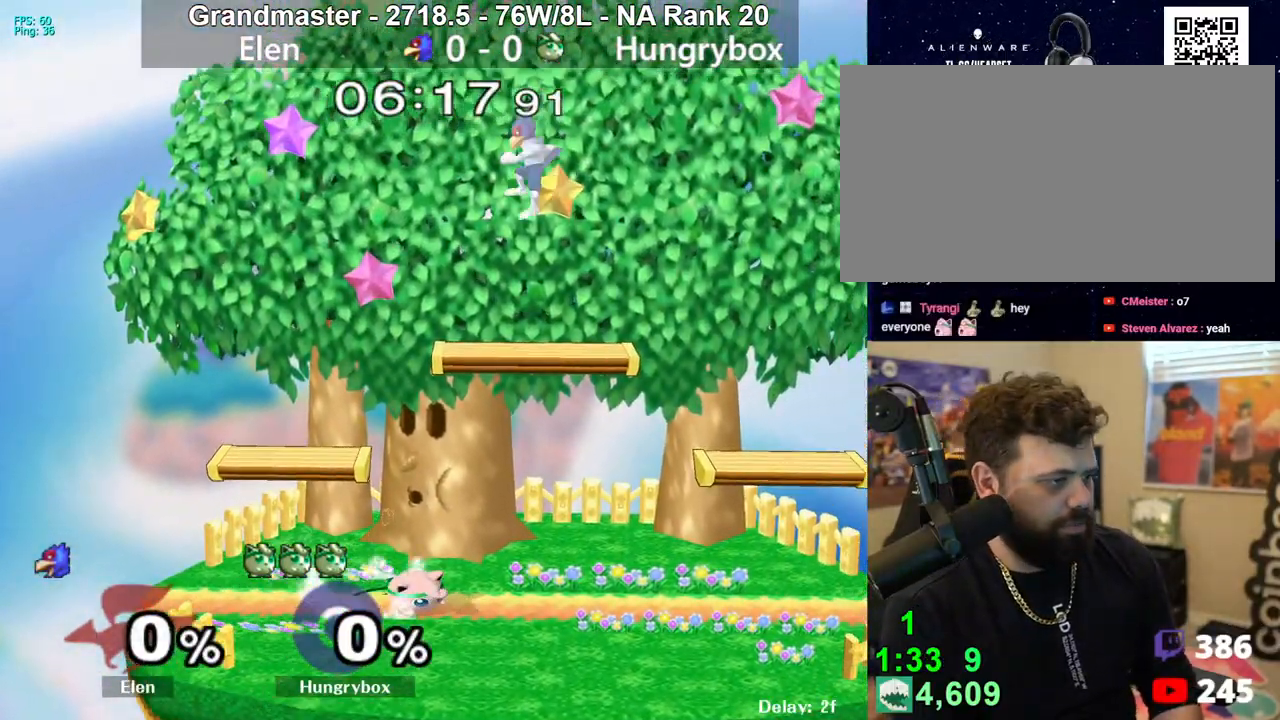
{"buttons": ["R1"], "left_stick": "left", "right_stick": "center", "events": [[33, "left_stick", "up"], [100, "left_stick", "down-left"], [117, "R1", "down"], [200, "R1", "up"], [217, "left_stick", "center"], [267, "left_stick", "down-right"], [333, "left_stick", "left"], [400, "left_stick", "right"], [467, "R1", "down"], [483, "left_stick", "left"]]}
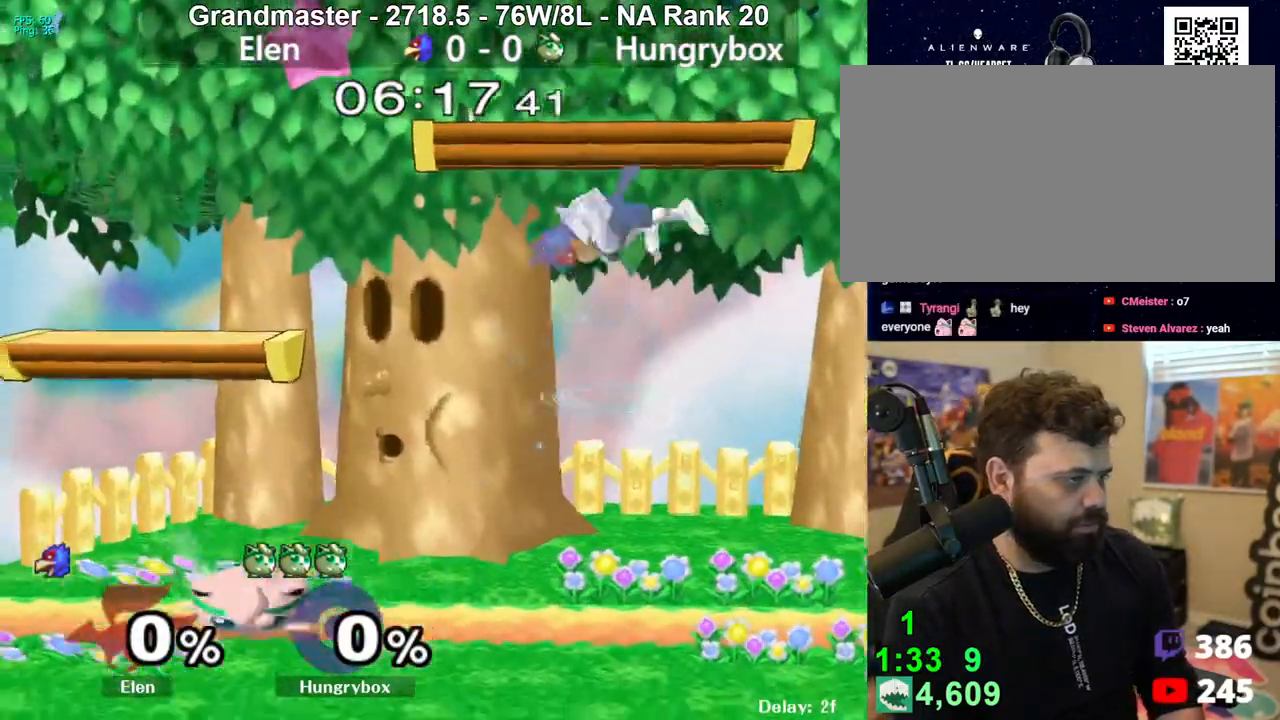
{"buttons": [], "left_stick": "center", "right_stick": "center", "events": [[33, "left_stick", "up-right"], [117, "left_stick", "right"], [217, "left_stick", "center"], [267, "R1", "up"], [267, "left_stick", "right"], [450, "left_stick", "center"]]}
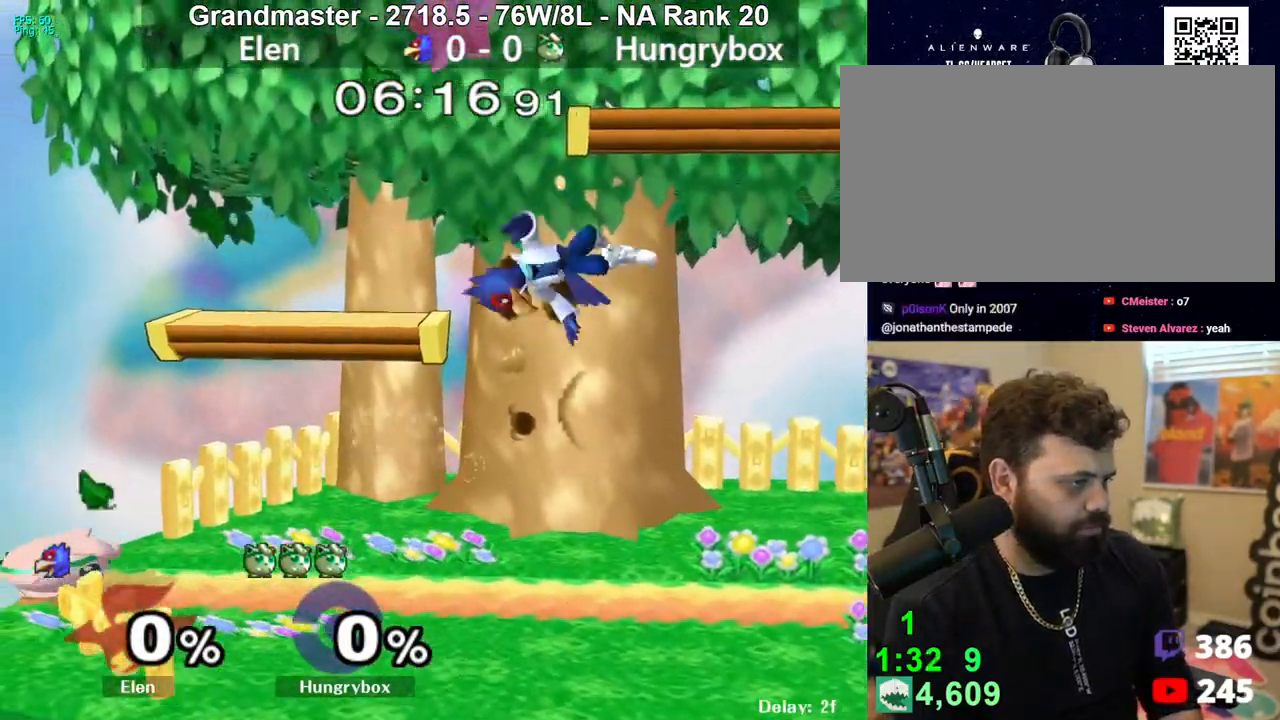
{"buttons": ["Z"], "left_stick": "right", "right_stick": "center", "events": [[67, "left_stick", "right"], [117, "left_stick", "up-right"], [217, "left_stick", "right"], [367, "left_stick", "center"], [383, "Z", "down"], [467, "left_stick", "right"]]}
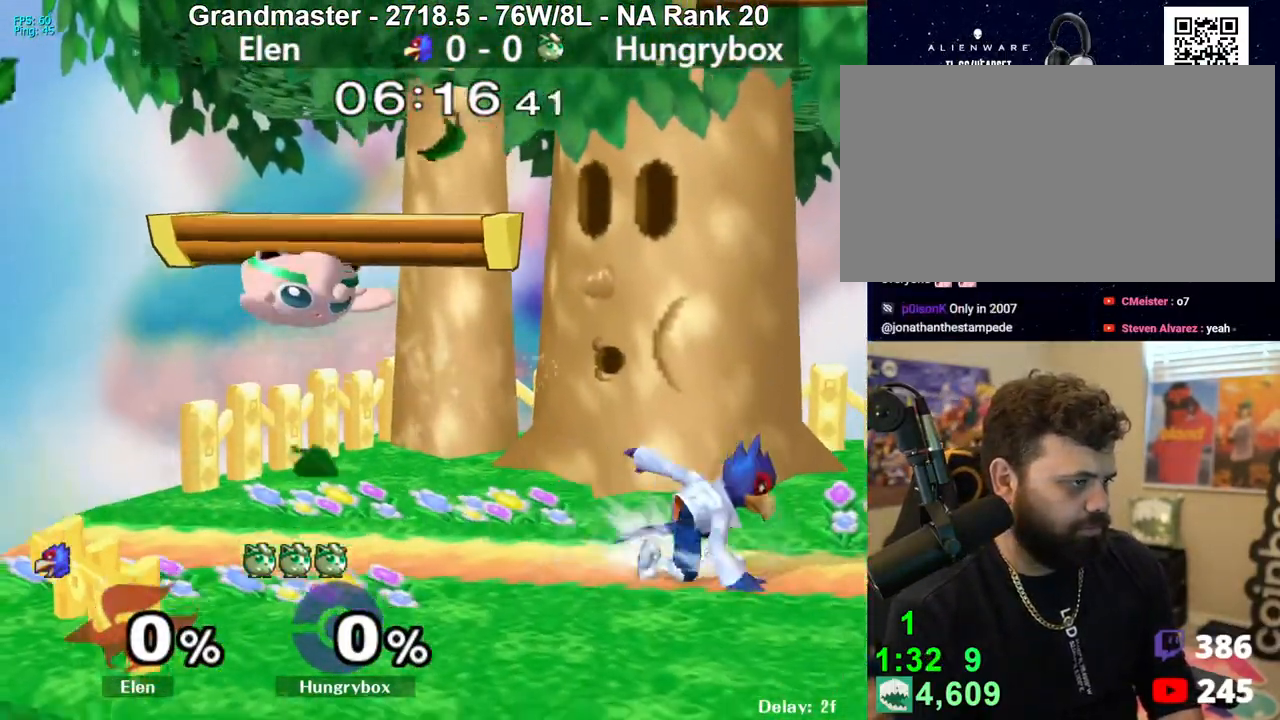
{"buttons": ["R1"], "left_stick": "right", "right_stick": "center", "events": [[233, "R1", "down"], [233, "Z", "up"], [233, "left_stick", "down-right"], [333, "left_stick", "right"]]}
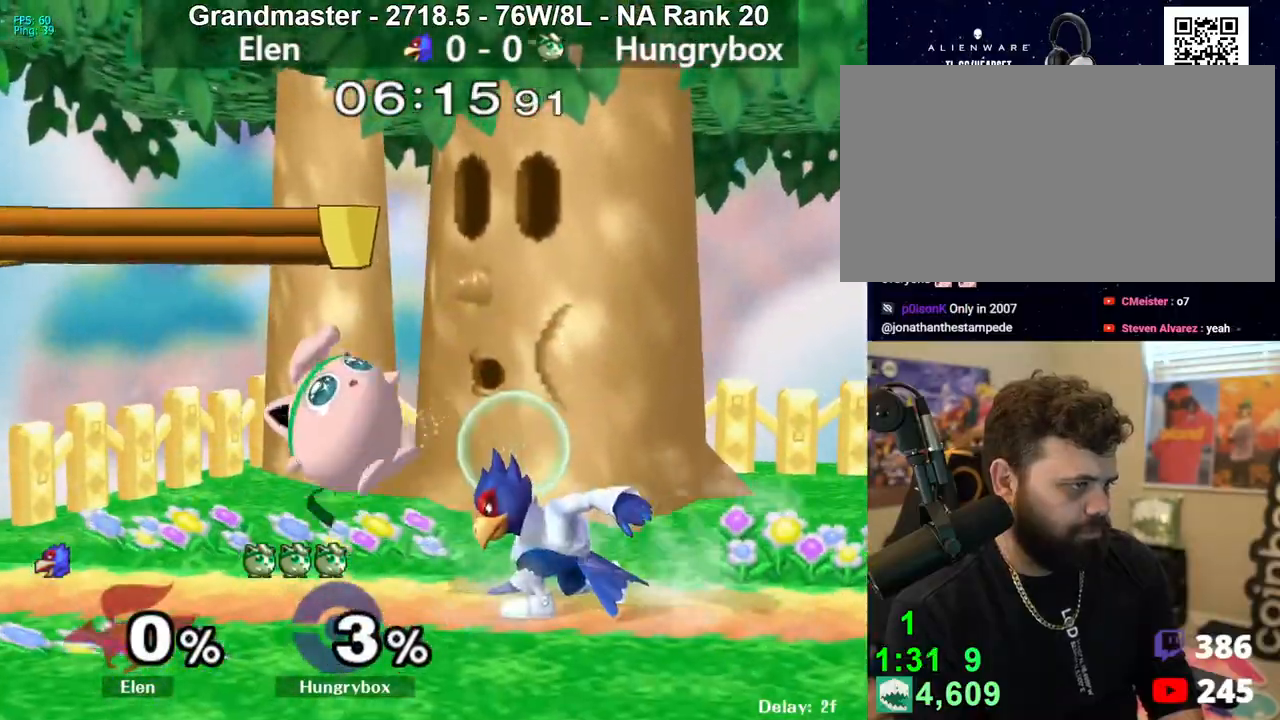
{"buttons": [], "left_stick": "up", "right_stick": "center", "events": [[433, "R1", "up"], [450, "left_stick", "up"]]}
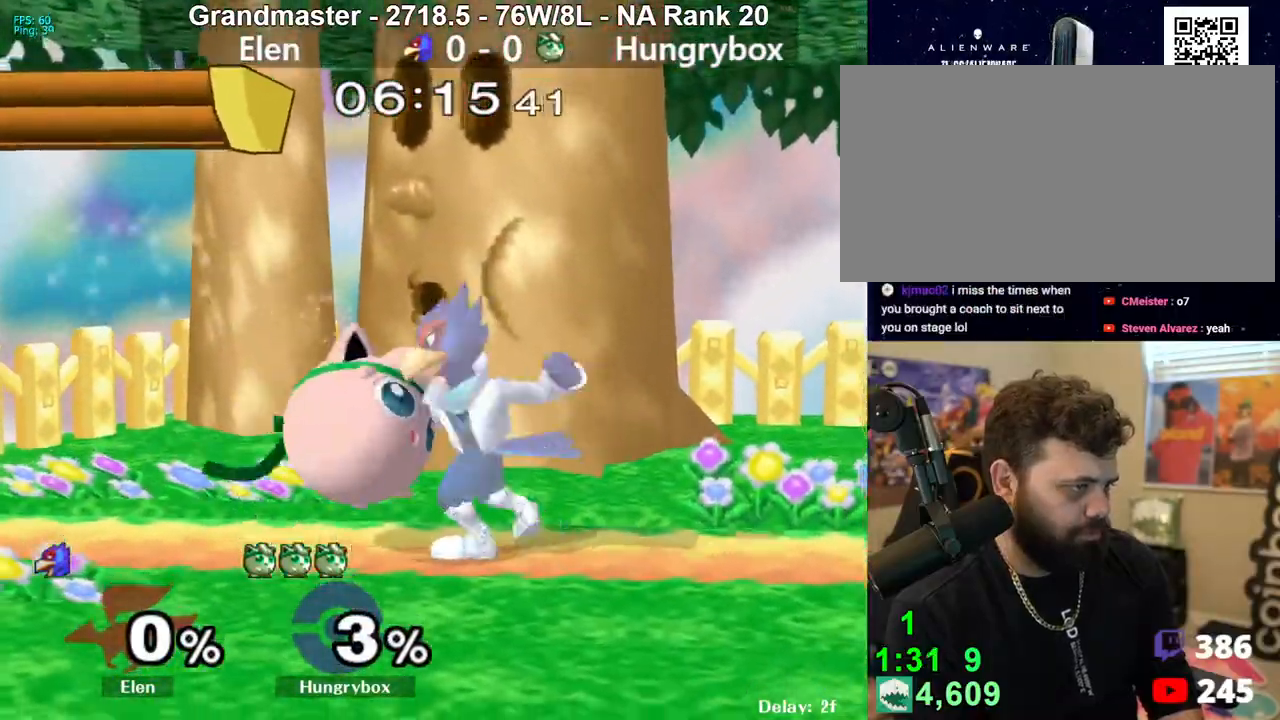
{"buttons": [], "left_stick": "center", "right_stick": "center", "events": [[50, "left_stick", "down-left"], [67, "A", "down"], [117, "left_stick", "down-right"], [183, "left_stick", "left"], [267, "R1", "down"], [350, "A", "up"], [400, "R1", "up"], [483, "left_stick", "center"]]}
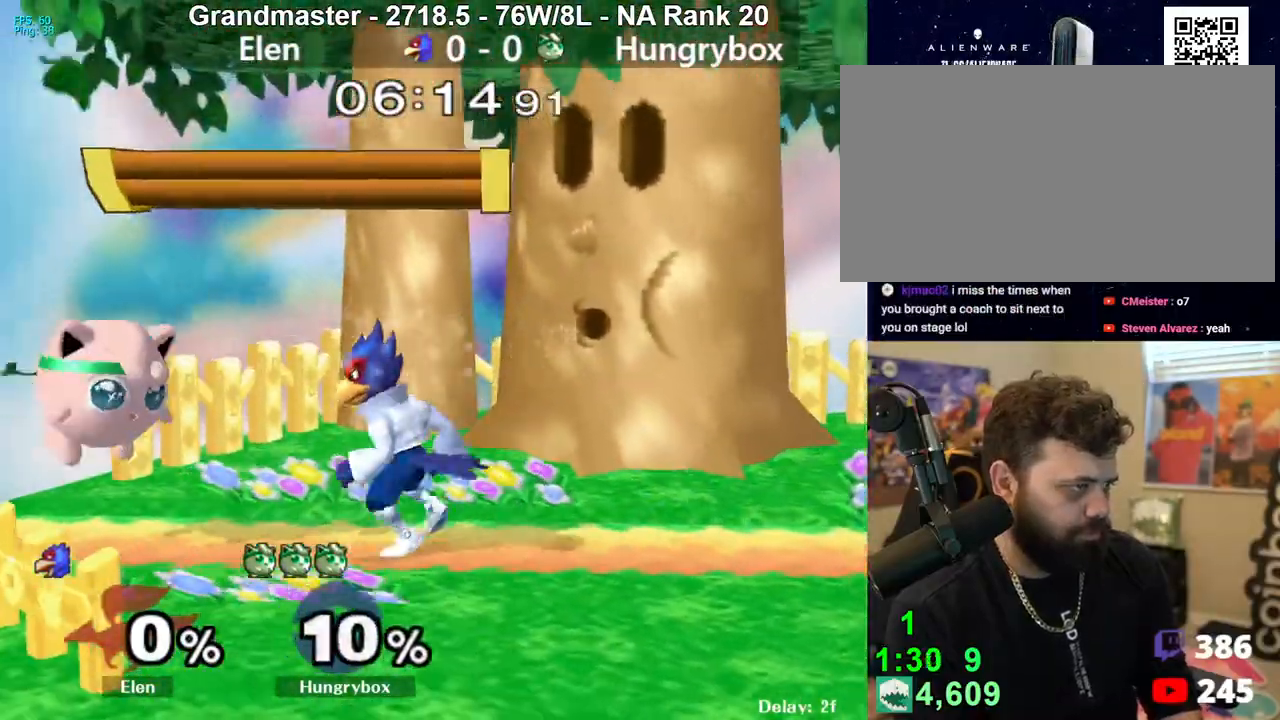
{"buttons": [], "left_stick": "right", "right_stick": "center", "events": [[50, "left_stick", "up-right"], [100, "right_stick", "down-right"], [167, "Z", "down"], [183, "left_stick", "right"], [200, "right_stick", "center"], [233, "Z", "up"]]}
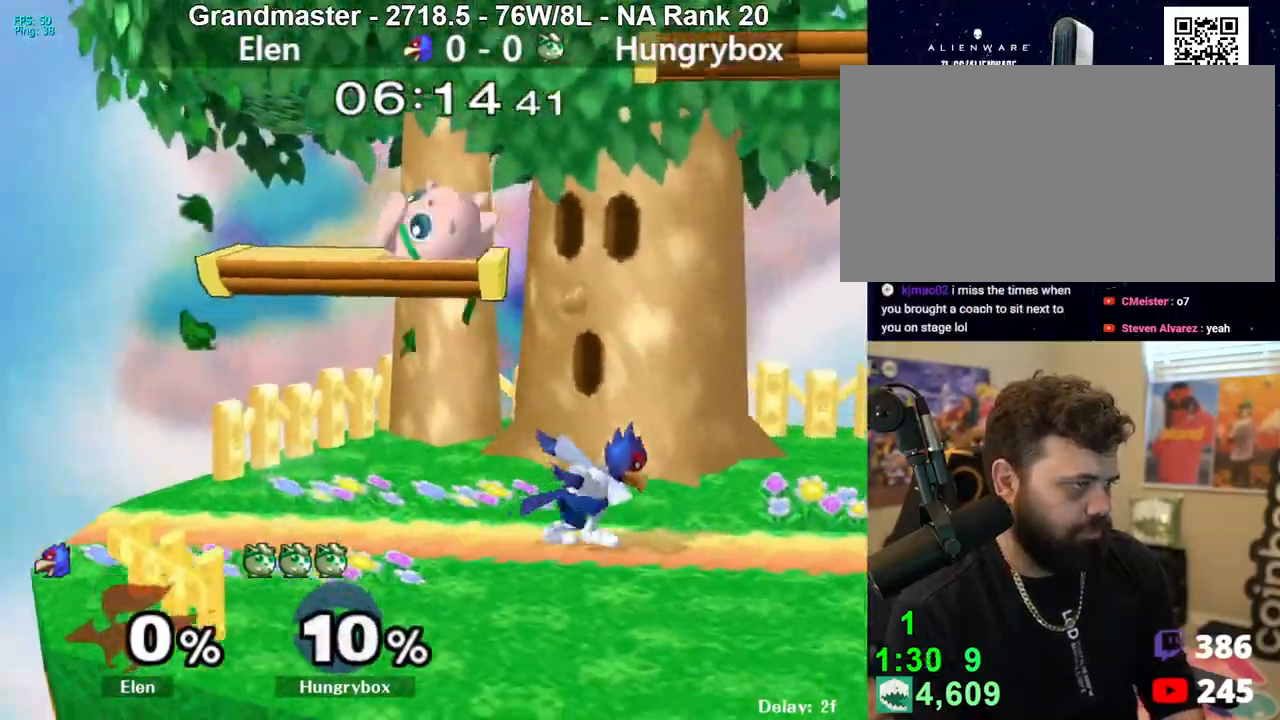
{"buttons": ["Z"], "left_stick": "right", "right_stick": "center", "events": [[167, "right_stick", "up"], [200, "left_stick", "down-right"], [217, "Z", "down"], [250, "right_stick", "center"], [267, "Z", "up"], [317, "left_stick", "right"], [333, "Z", "down"], [400, "Z", "up"], [417, "Z", "down"]]}
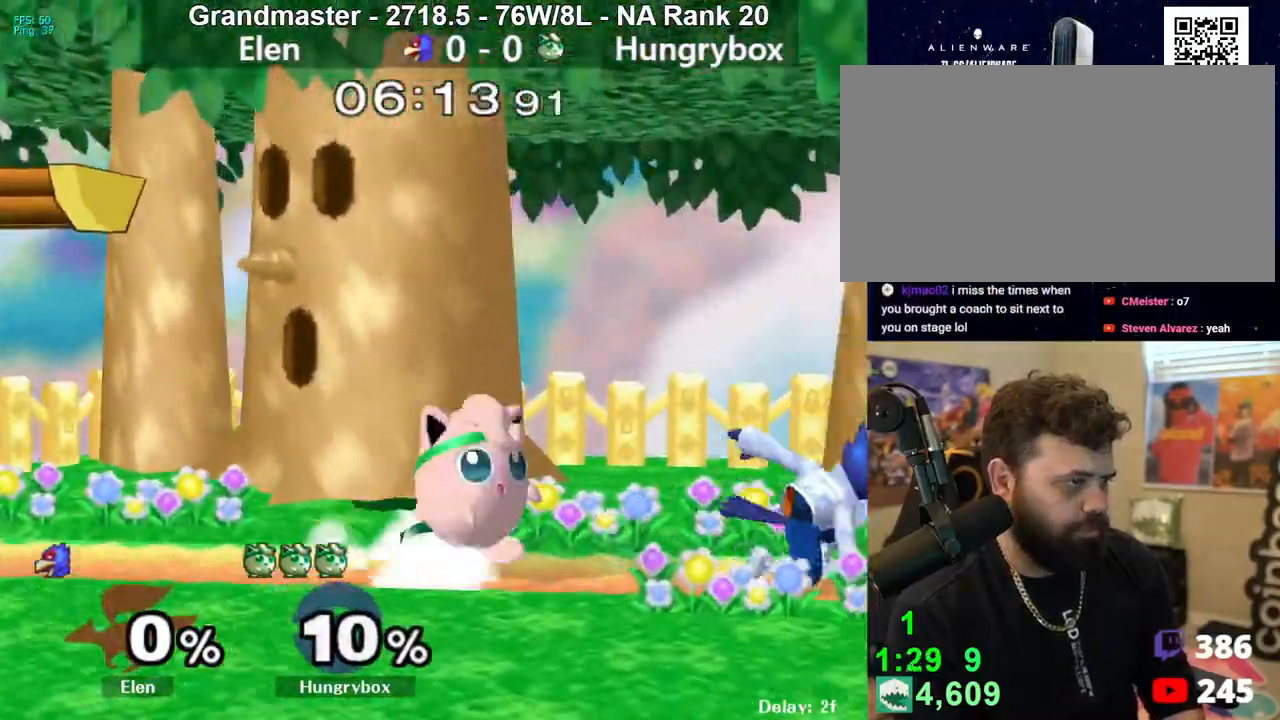
{"buttons": ["R1"], "left_stick": "center", "right_stick": "center", "events": [[17, "Z", "up"], [50, "left_stick", "down"], [350, "R1", "down"], [483, "left_stick", "center"]]}
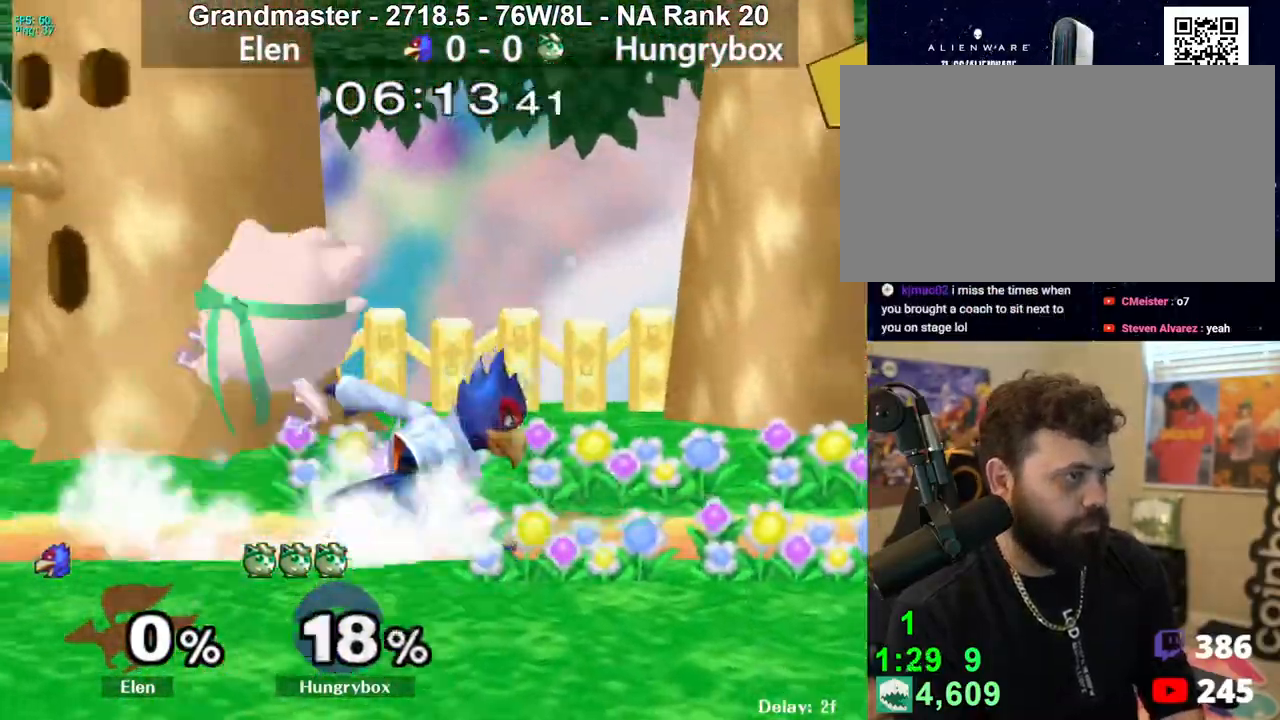
{"buttons": ["A"], "left_stick": "center", "right_stick": "center", "events": [[167, "R1", "up"], [483, "A", "down"]]}
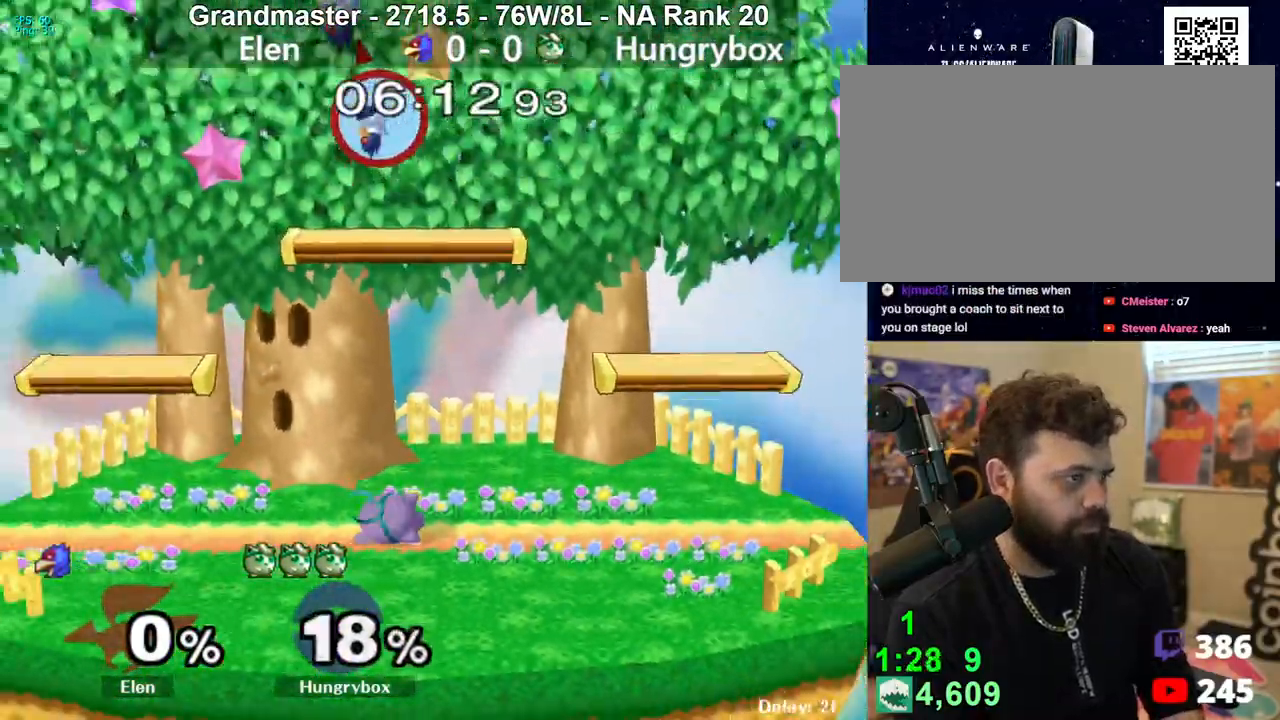
{"buttons": [], "left_stick": "right", "right_stick": "center", "events": [[67, "A", "up"], [333, "left_stick", "down-right"], [483, "left_stick", "right"]]}
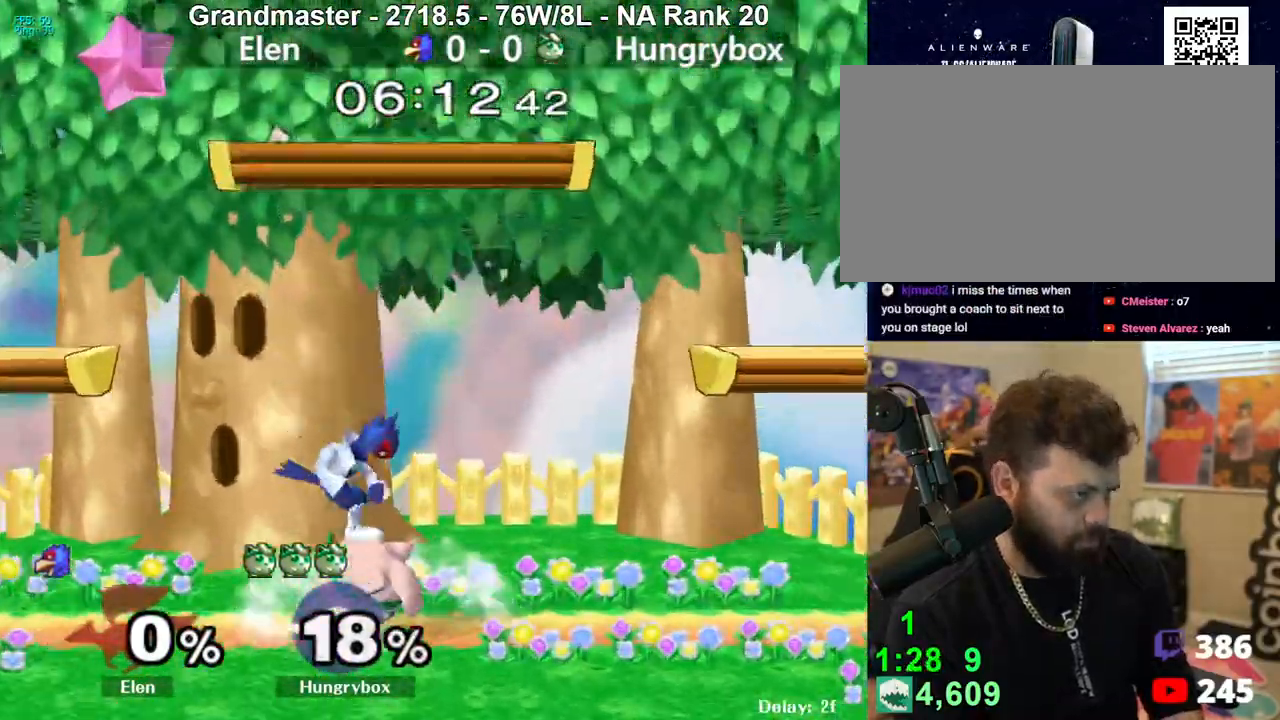
{"buttons": ["R1"], "left_stick": "right", "right_stick": "center", "events": [[50, "R1", "down"]]}
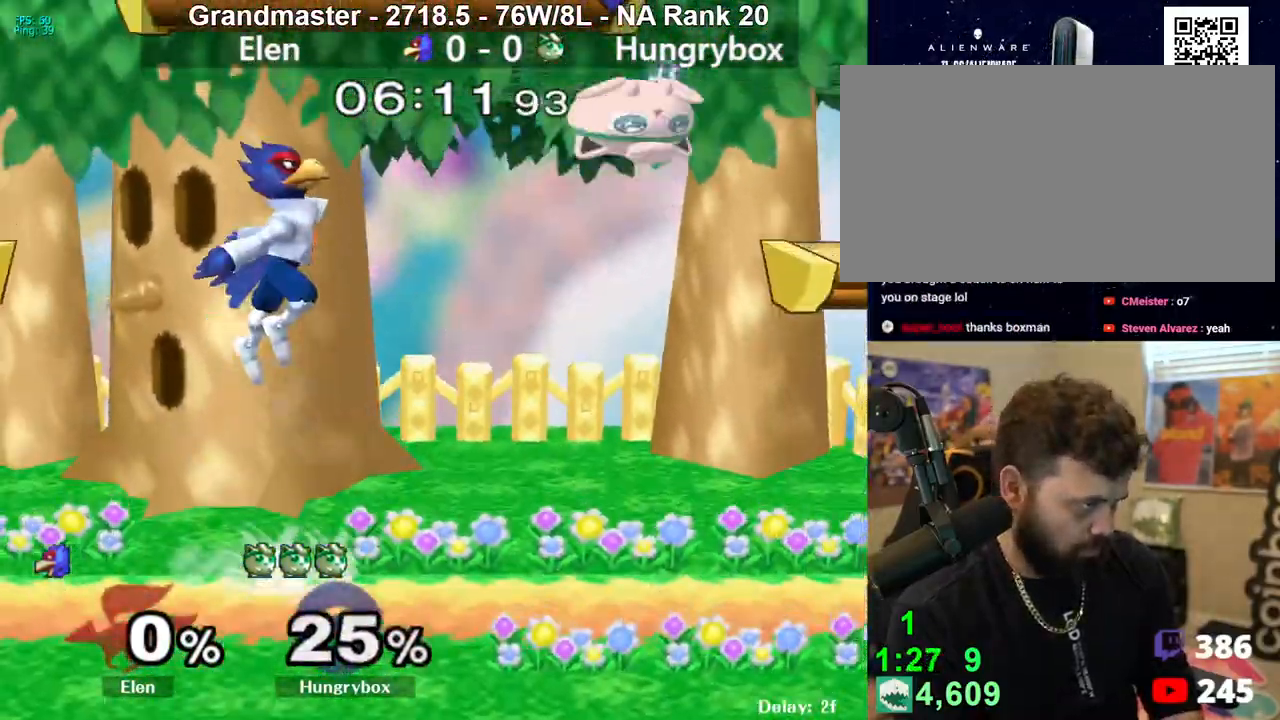
{"buttons": [], "left_stick": "left", "right_stick": "center", "events": [[67, "R1", "up"], [417, "left_stick", "center"], [500, "left_stick", "left"]]}
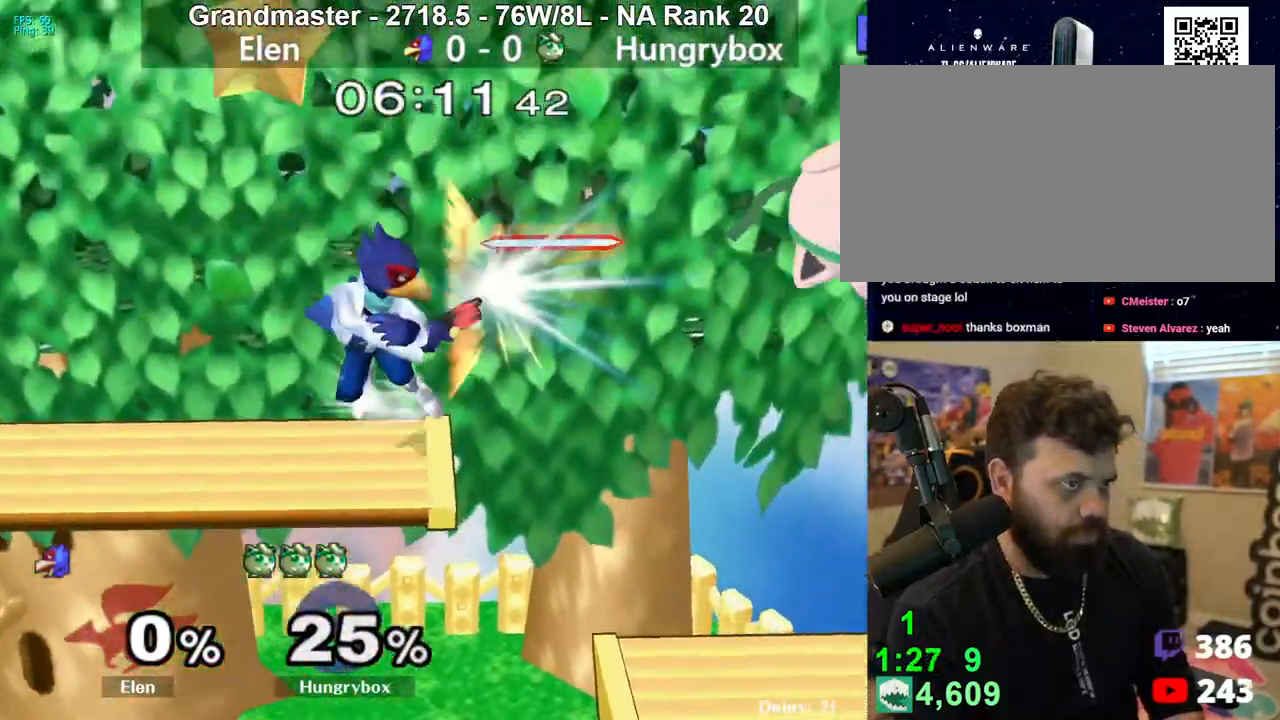
{"buttons": [], "left_stick": "center", "right_stick": "center", "events": [[333, "left_stick", "down-left"], [500, "left_stick", "center"]]}
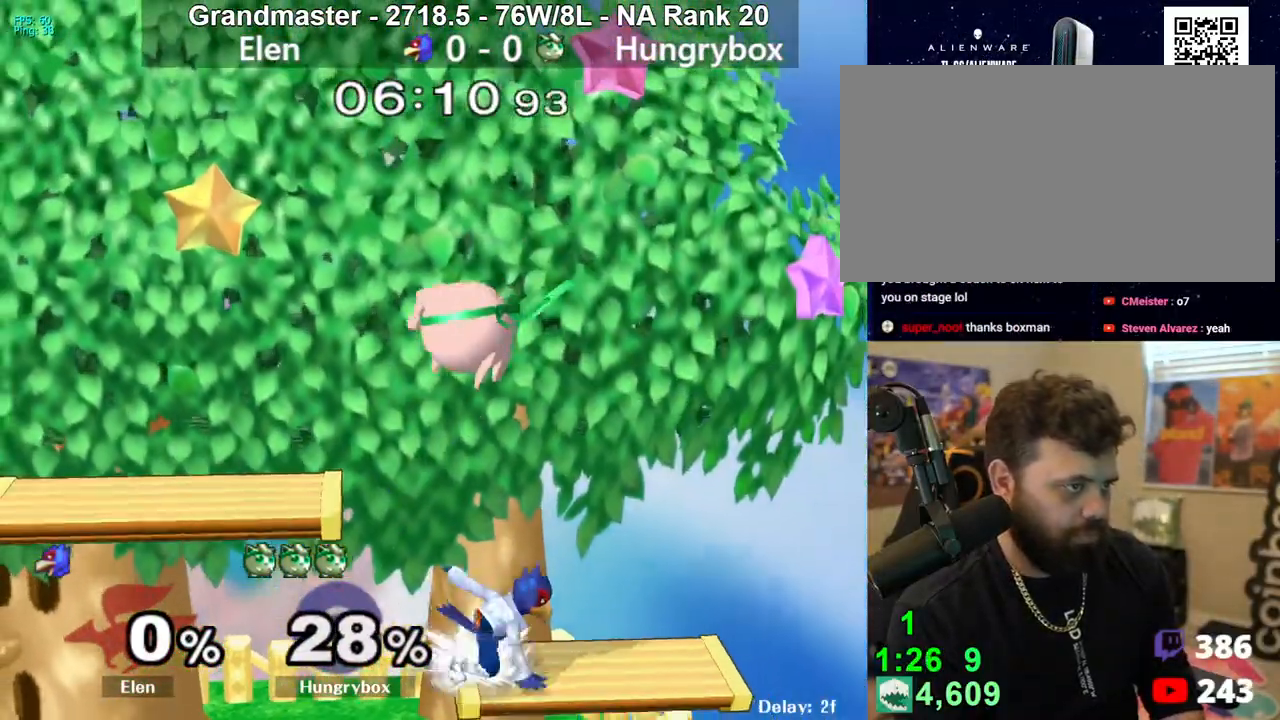
{"buttons": [], "left_stick": "left", "right_stick": "center", "events": [[50, "Z", "down"], [133, "Z", "up"], [217, "Z", "down"], [267, "Z", "up"], [317, "Z", "down"], [383, "Z", "up"], [400, "left_stick", "left"], [433, "Z", "down"], [500, "Z", "up"]]}
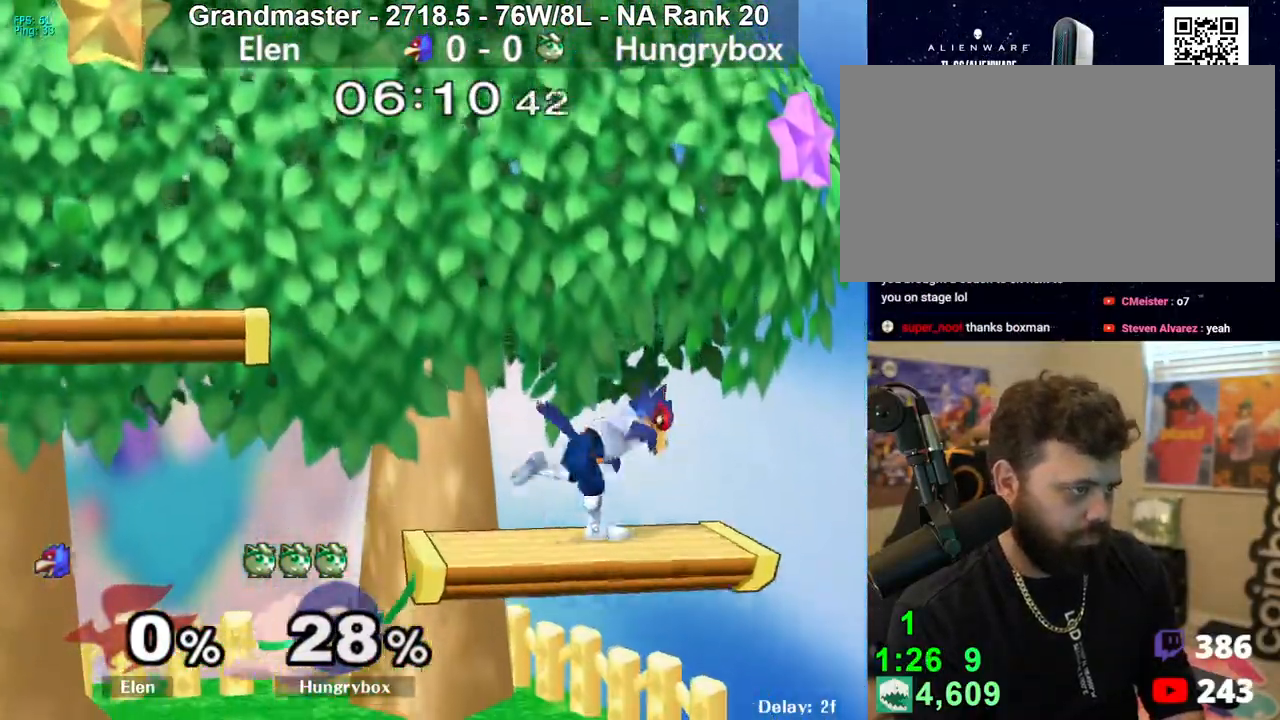
{"buttons": [], "left_stick": "left", "right_stick": "center", "events": [[250, "left_stick", "center"], [300, "left_stick", "up-right"], [383, "left_stick", "up-left"], [433, "left_stick", "left"]]}
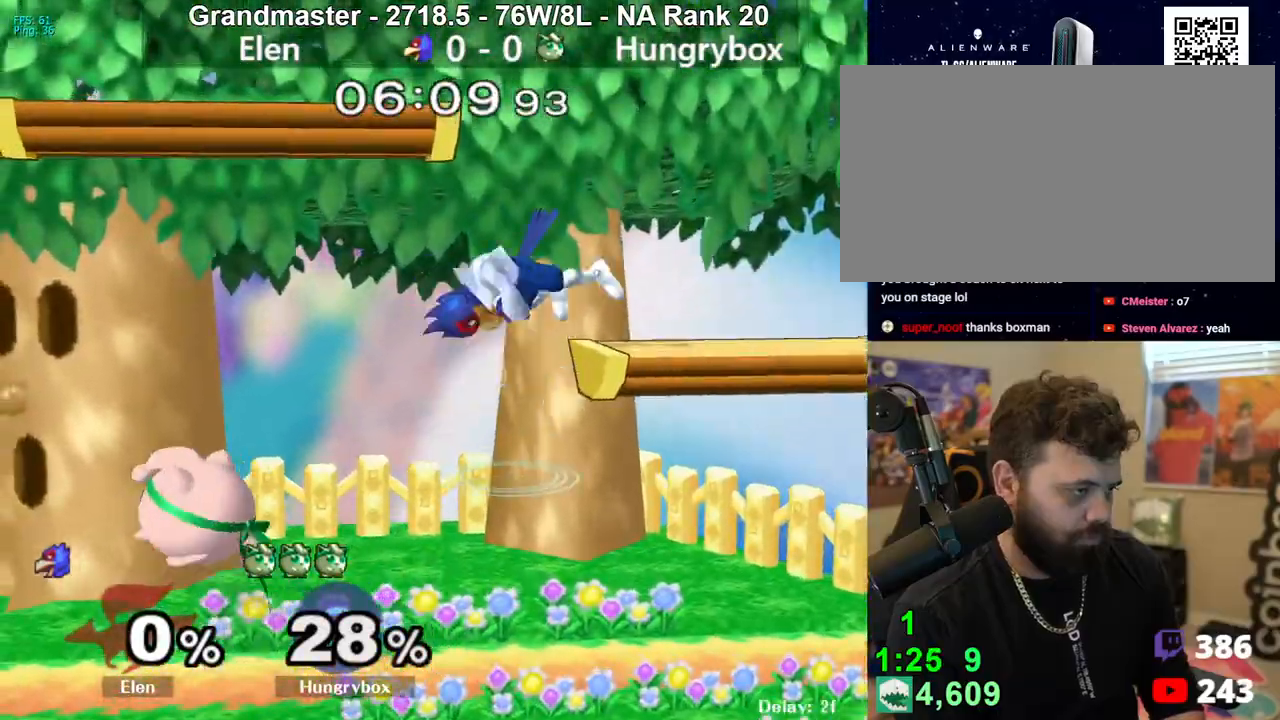
{"buttons": [], "left_stick": "left", "right_stick": "center", "events": [[83, "left_stick", "right"], [300, "left_stick", "up-right"], [350, "right_stick", "up"], [467, "right_stick", "center"], [483, "left_stick", "left"]]}
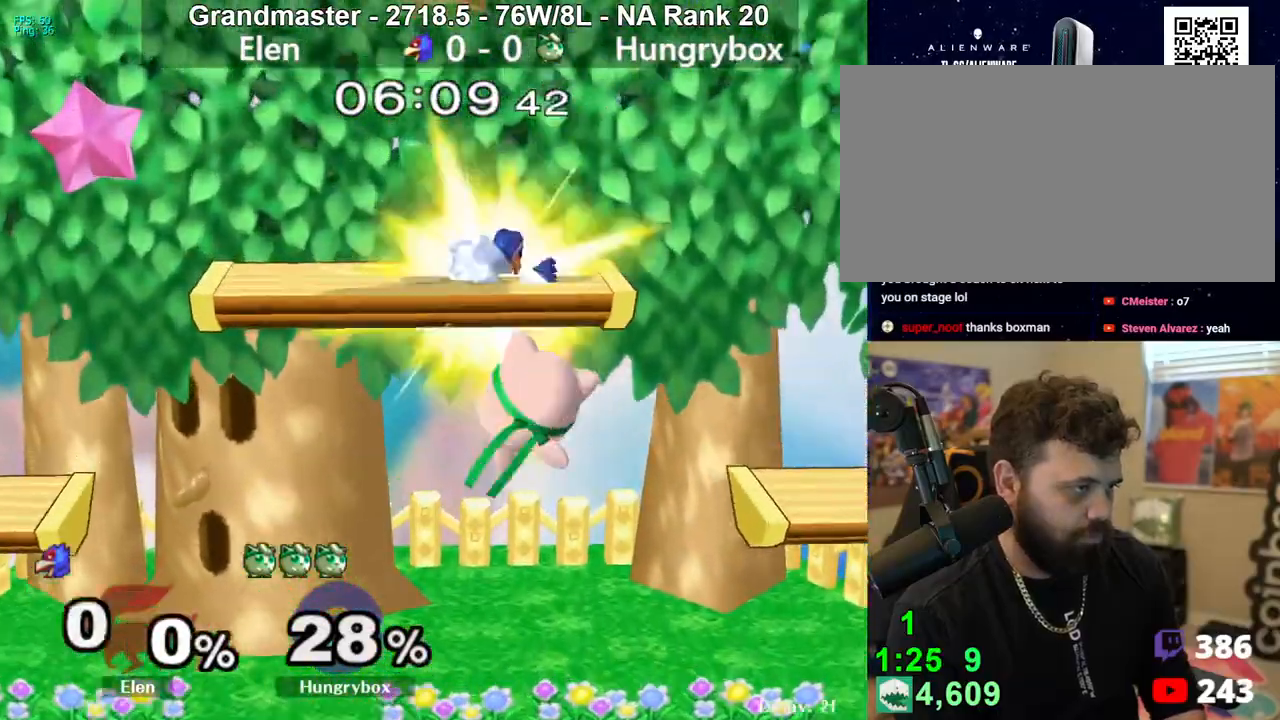
{"buttons": [], "left_stick": "down-right", "right_stick": "center", "events": [[450, "left_stick", "down-right"]]}
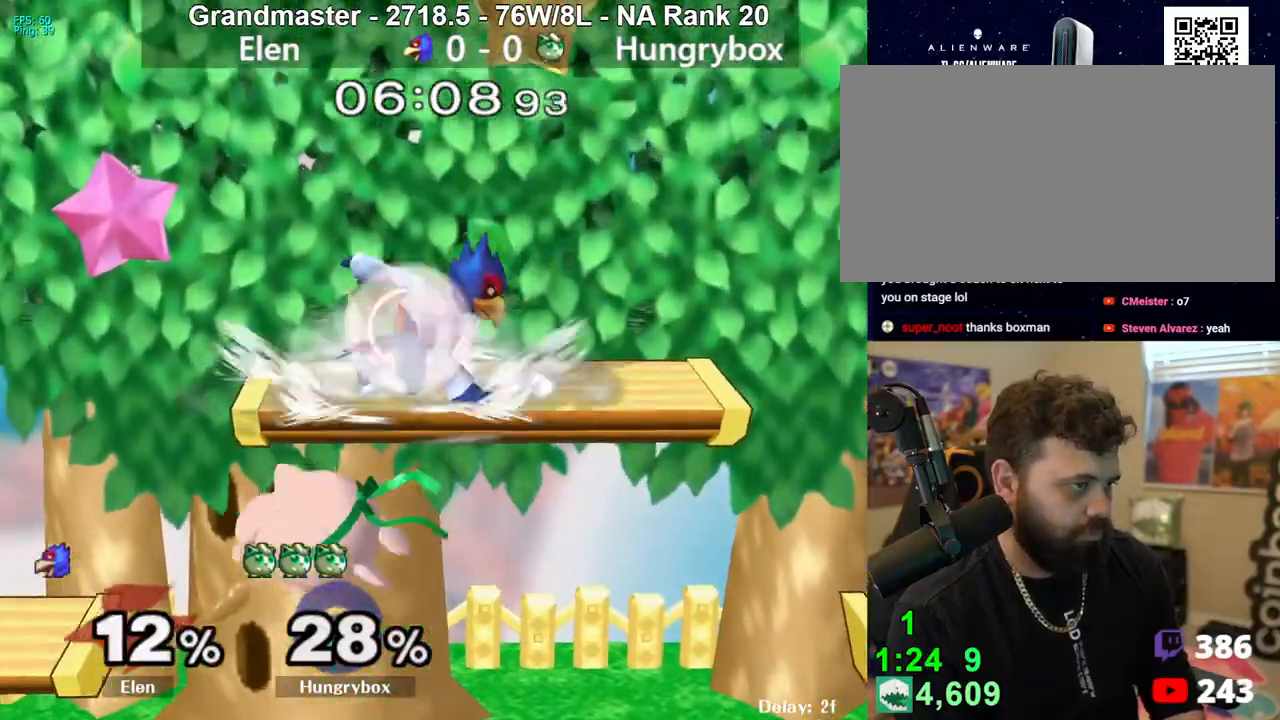
{"buttons": [], "left_stick": "right", "right_stick": "center", "events": [[17, "left_stick", "down"], [83, "left_stick", "up-right"], [133, "right_stick", "up"], [250, "left_stick", "down-left"], [283, "right_stick", "center"], [367, "left_stick", "center"], [433, "left_stick", "right"]]}
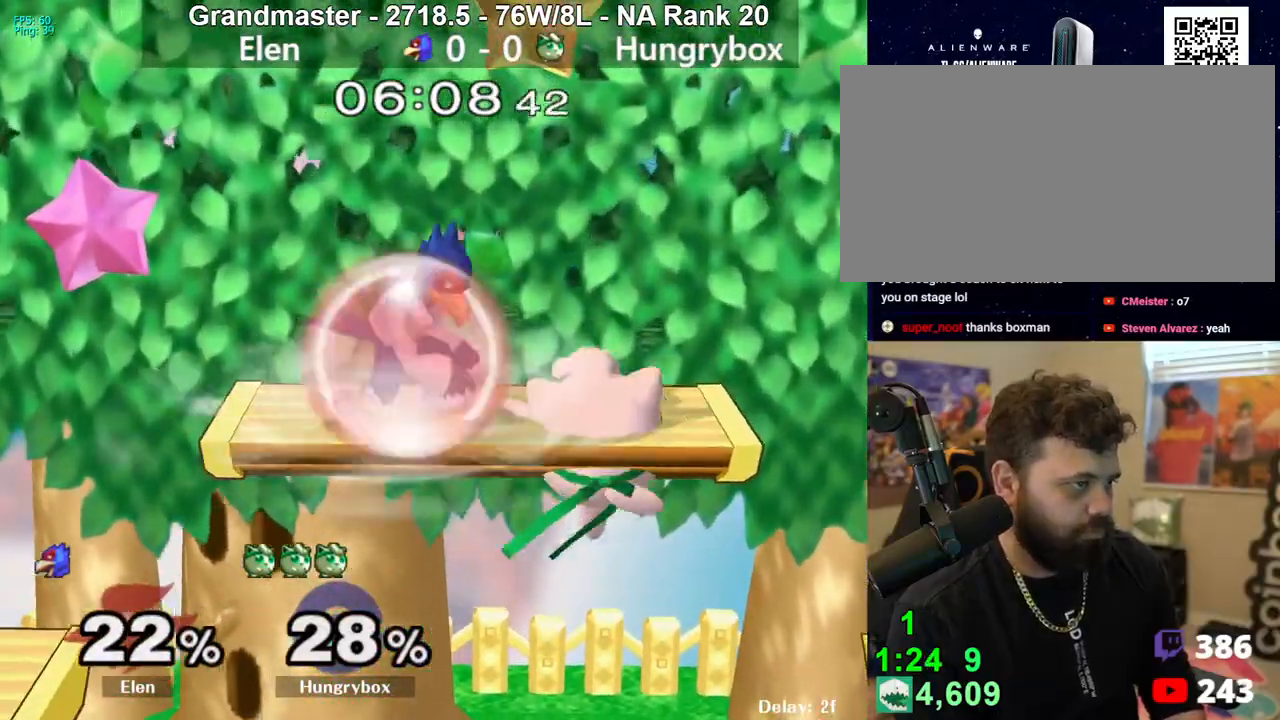
{"buttons": [], "left_stick": "up-left", "right_stick": "center", "events": [[33, "left_stick", "center"], [100, "left_stick", "left"], [233, "left_stick", "down-right"], [483, "left_stick", "up-left"]]}